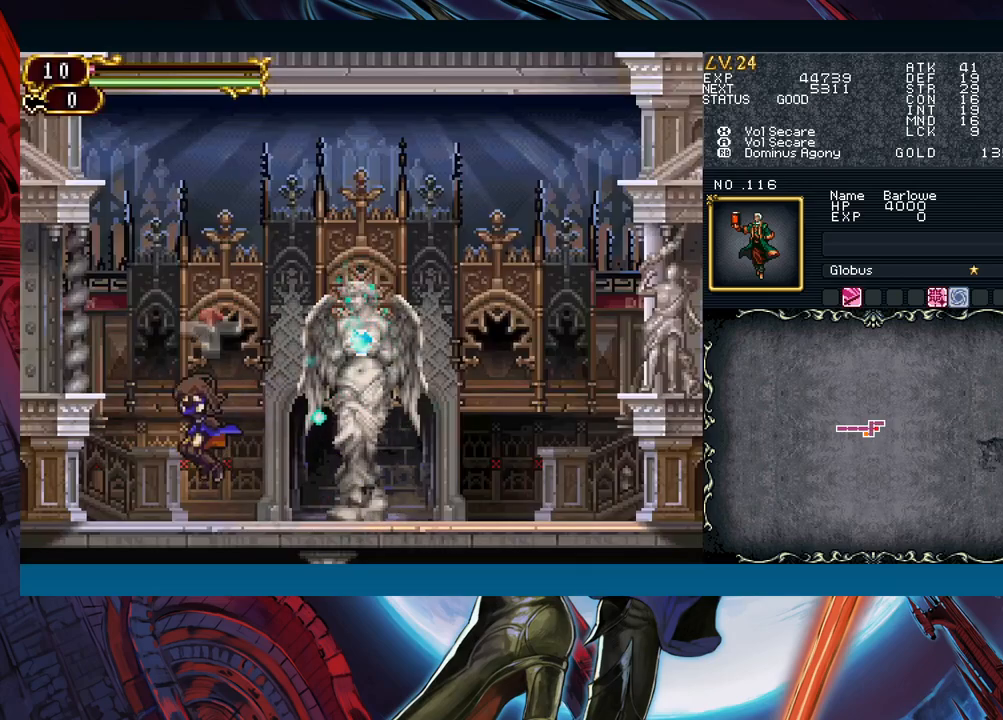
Gameplay with a controller (Xbox layout); each line is a JSON object with the inputs held at the frame after it. "events" lists button and stick changes between this image and that frame as [ms after this image, input, new state], when the widget could be followed in between. Not read: L2 R2 right_stick.
{"buttons": [], "left_stick": "right", "events": [[67, "Y", "down"], [117, "B", "down"], [117, "Y", "up"], [133, "left_stick", "right"], [167, "B", "up"]]}
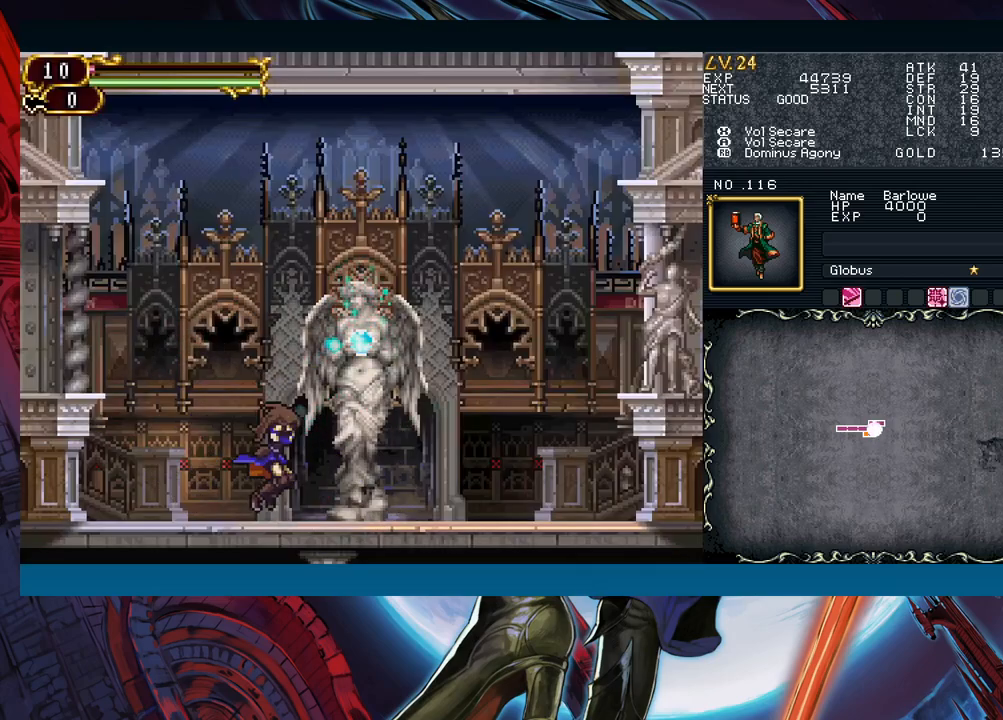
{"buttons": [], "left_stick": "center", "events": [[400, "left_stick", "center"]]}
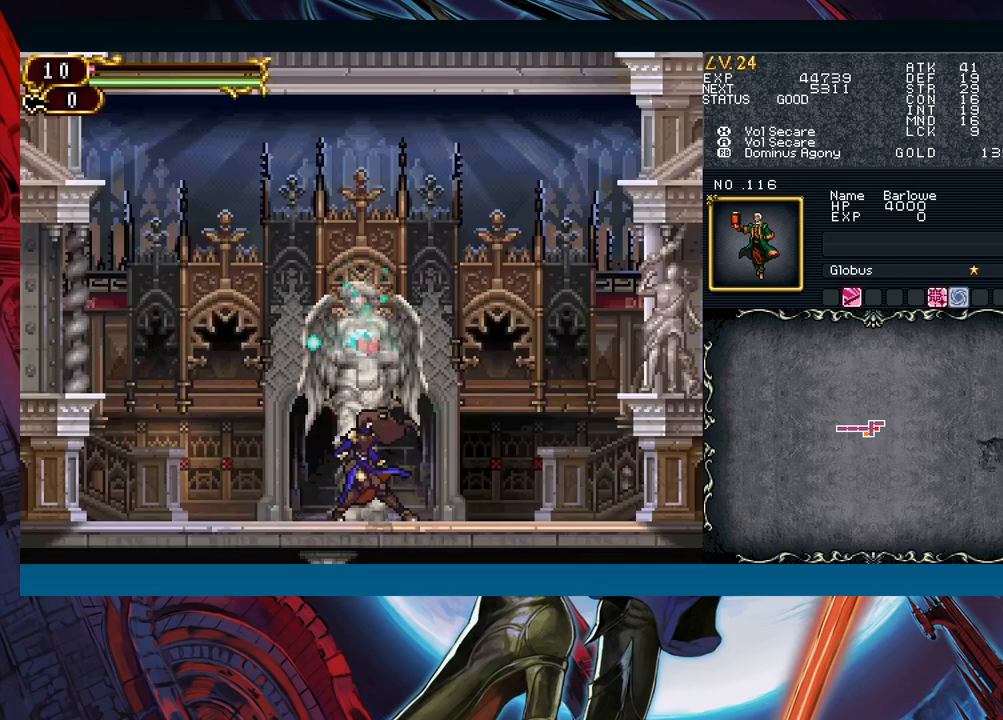
{"buttons": [], "left_stick": "center", "events": [[33, "left_stick", "up"], [133, "left_stick", "center"], [333, "left_stick", "left"], [400, "A", "down"], [450, "left_stick", "center"], [500, "A", "up"]]}
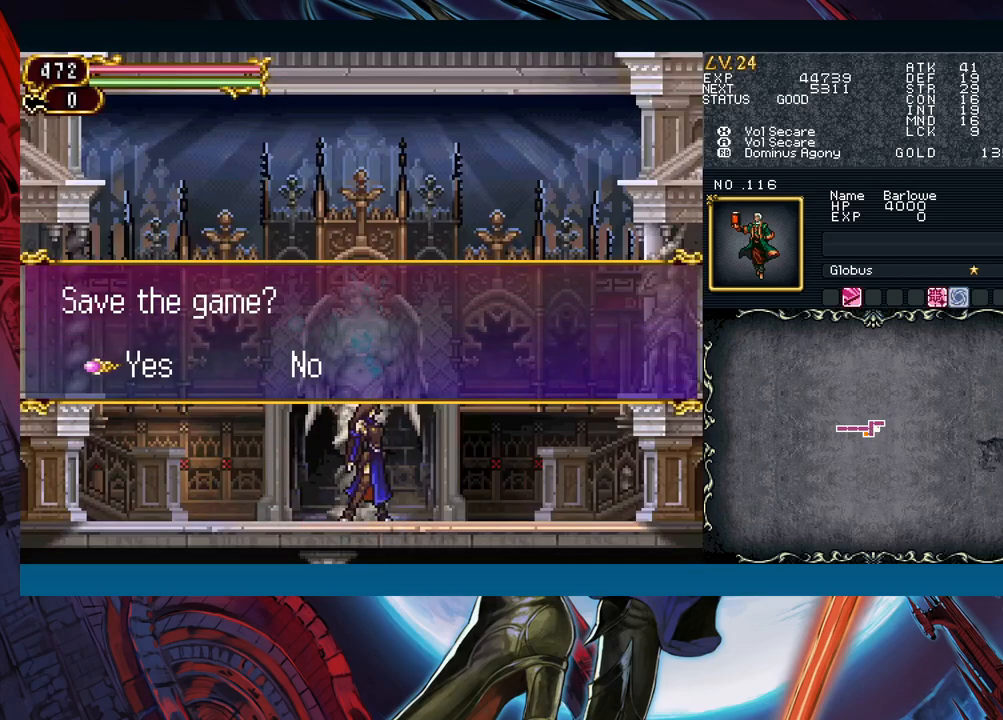
{"buttons": [], "left_stick": "center", "events": []}
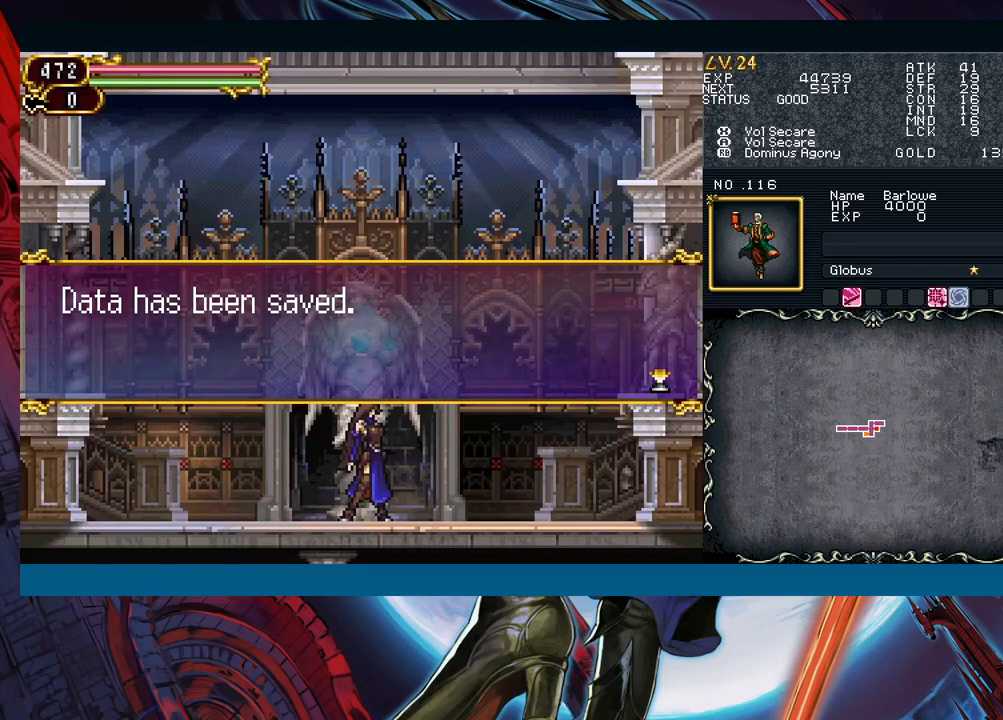
{"buttons": ["Y"], "left_stick": "right", "events": [[283, "A", "down"], [317, "left_stick", "left"], [367, "A", "up"], [467, "left_stick", "right"], [483, "Y", "down"]]}
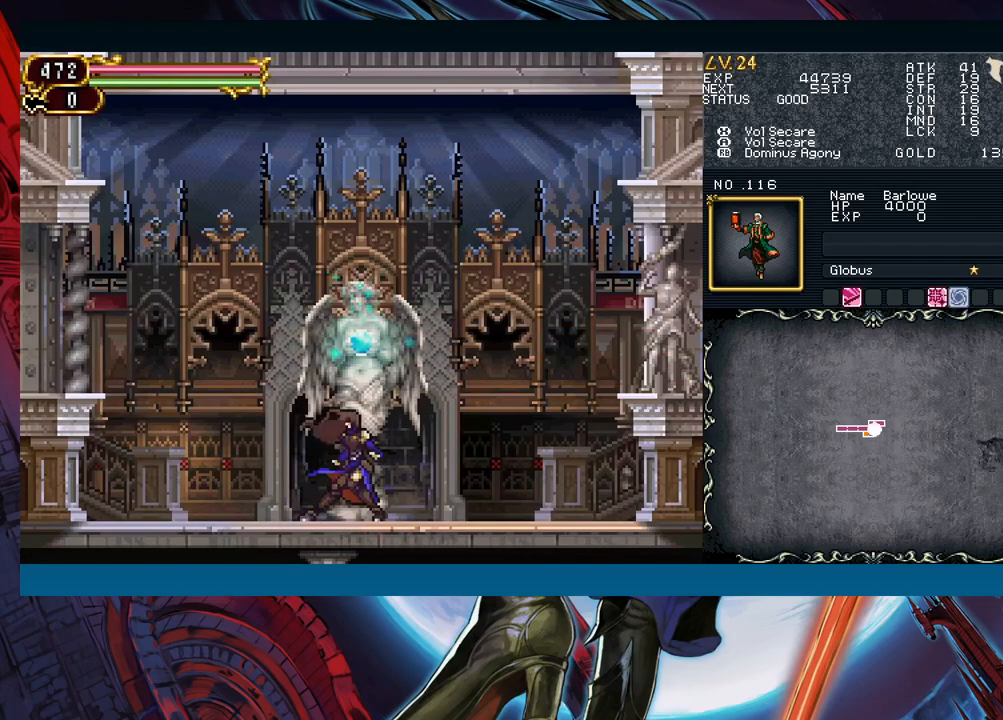
{"buttons": ["B"], "left_stick": "left", "events": [[50, "B", "down"], [50, "Y", "up"], [50, "left_stick", "left"], [83, "B", "up"], [333, "left_stick", "right"], [367, "Y", "down"], [400, "B", "down"], [417, "Y", "up"], [433, "left_stick", "left"]]}
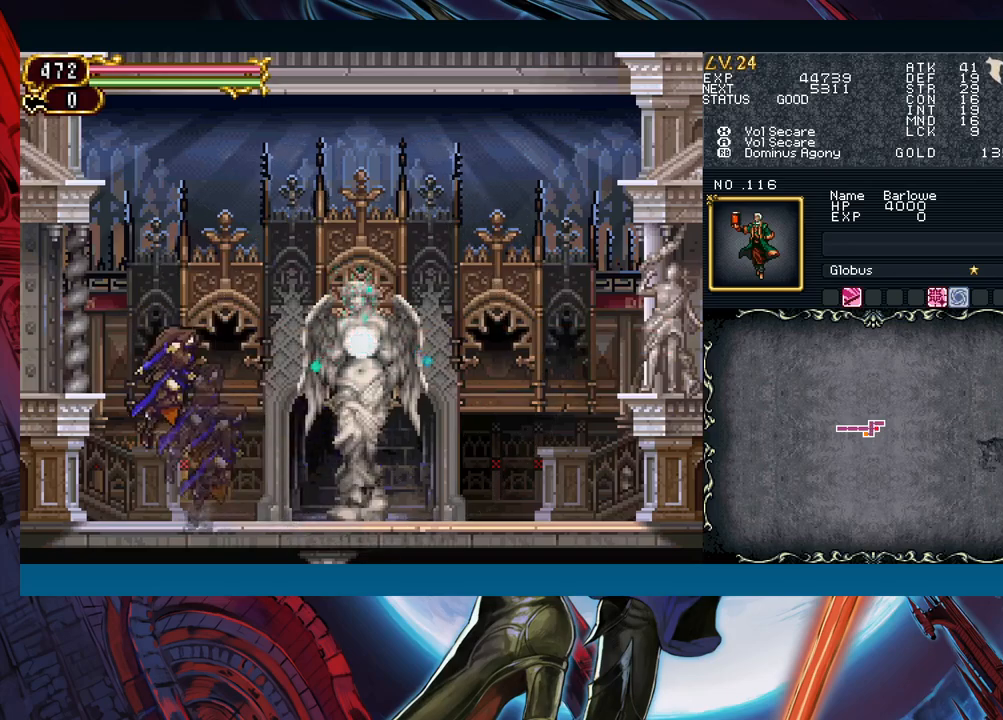
{"buttons": [], "left_stick": "left", "events": [[233, "B", "up"]]}
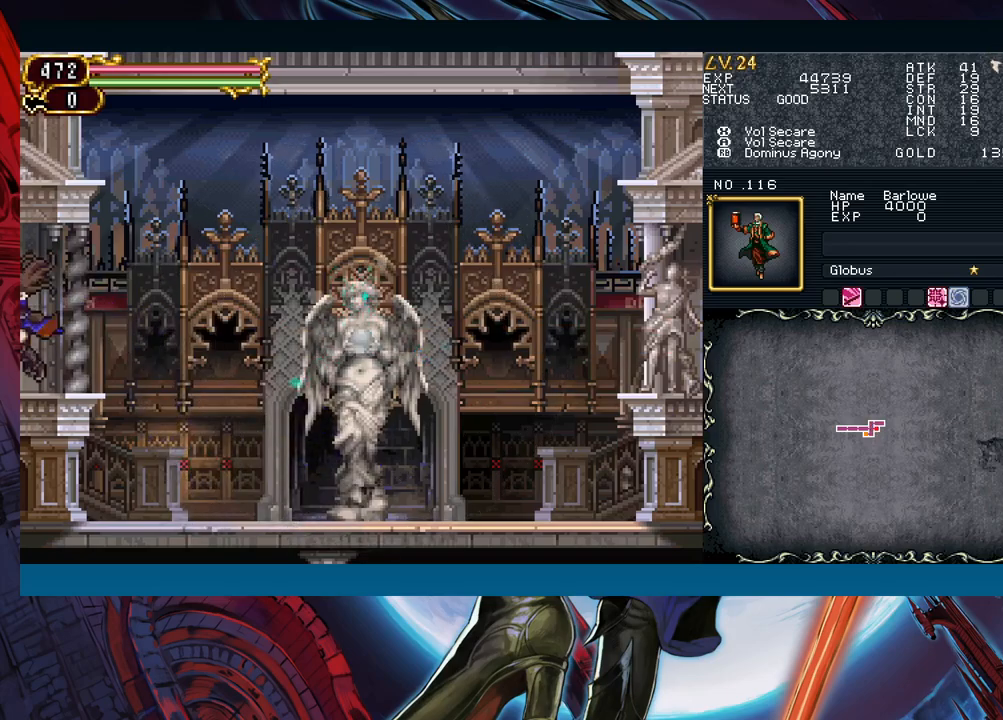
{"buttons": [], "left_stick": "left", "events": [[267, "left_stick", "right"], [283, "Y", "down"], [333, "B", "down"], [333, "Y", "up"], [367, "B", "up"], [367, "left_stick", "left"]]}
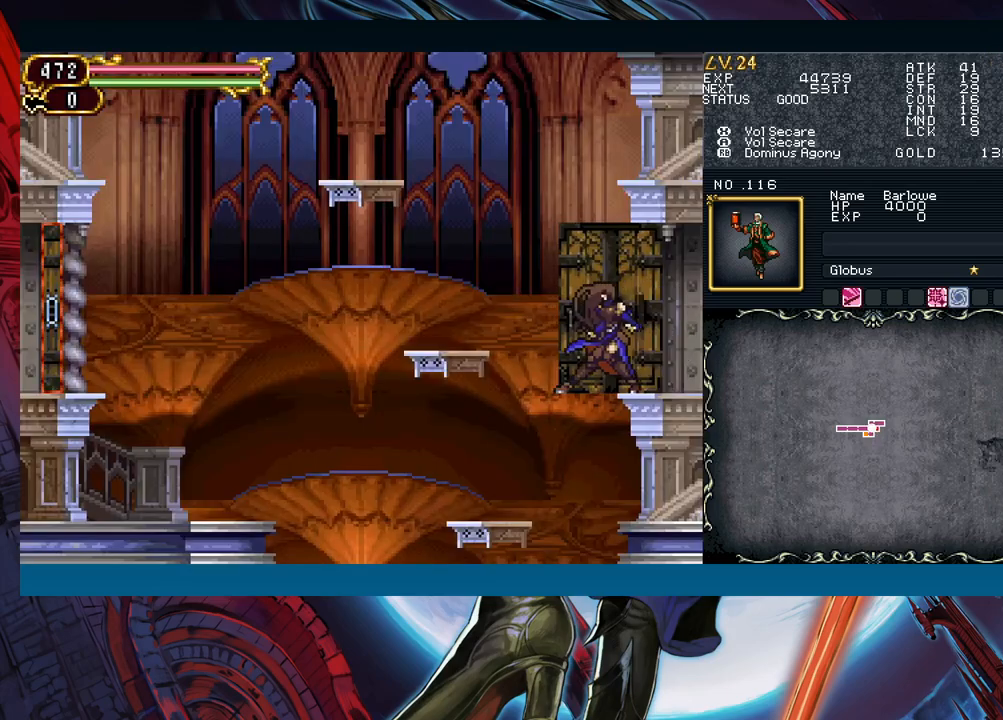
{"buttons": ["B"], "left_stick": "left", "events": [[117, "B", "down"], [267, "B", "up"], [467, "B", "down"]]}
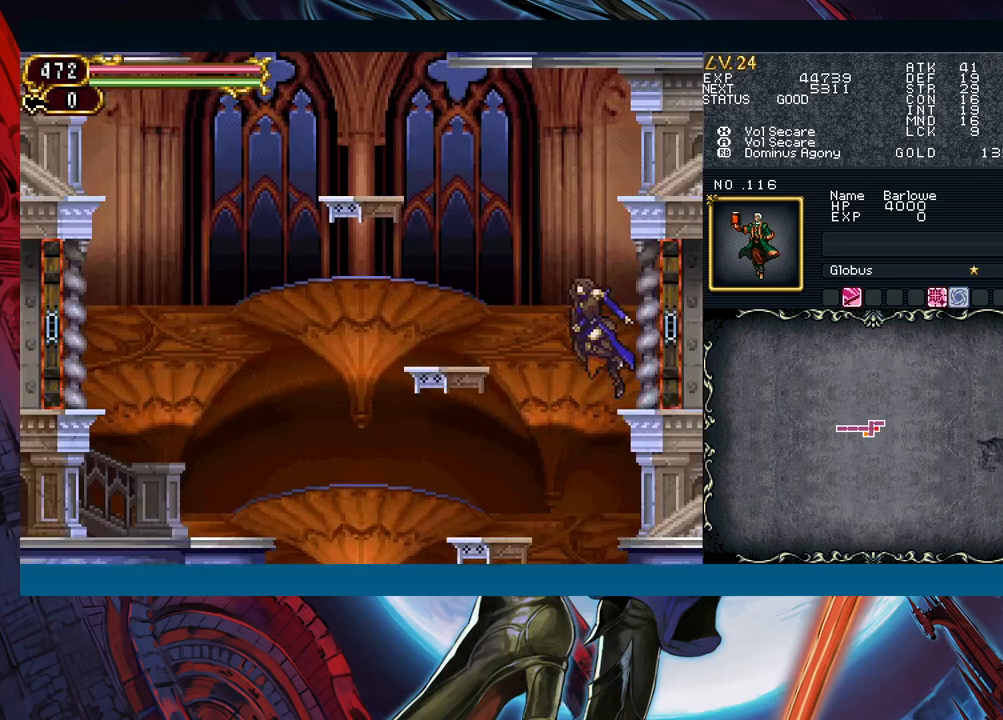
{"buttons": [], "left_stick": "left", "events": [[117, "B", "up"]]}
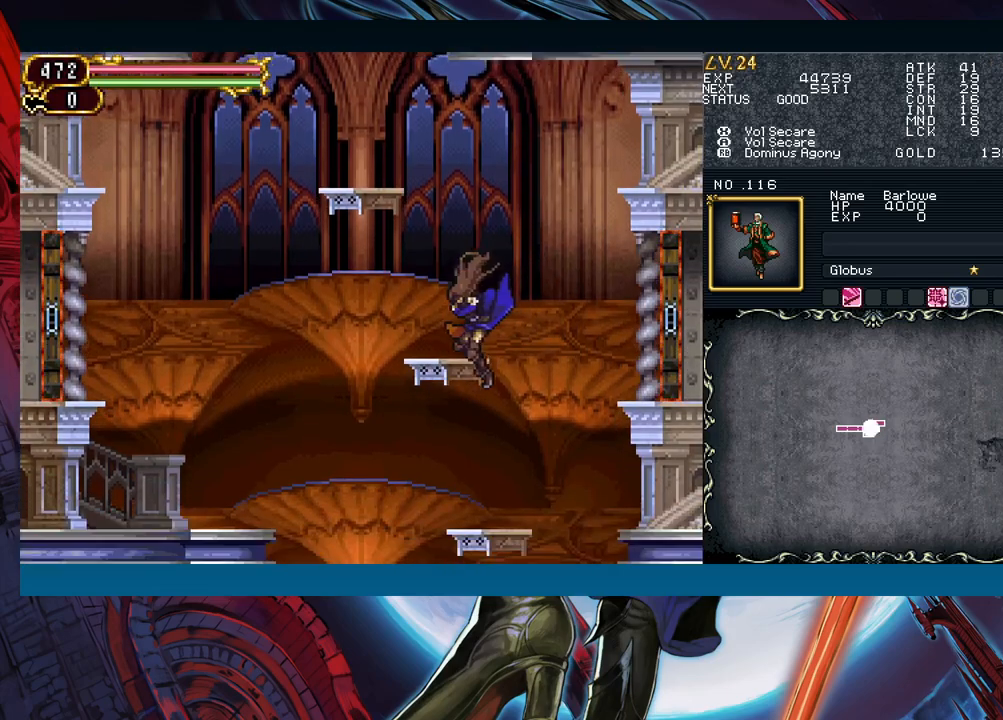
{"buttons": [], "left_stick": "center", "events": [[50, "B", "down"], [267, "left_stick", "center"], [300, "B", "up"], [333, "left_stick", "right"], [483, "left_stick", "center"]]}
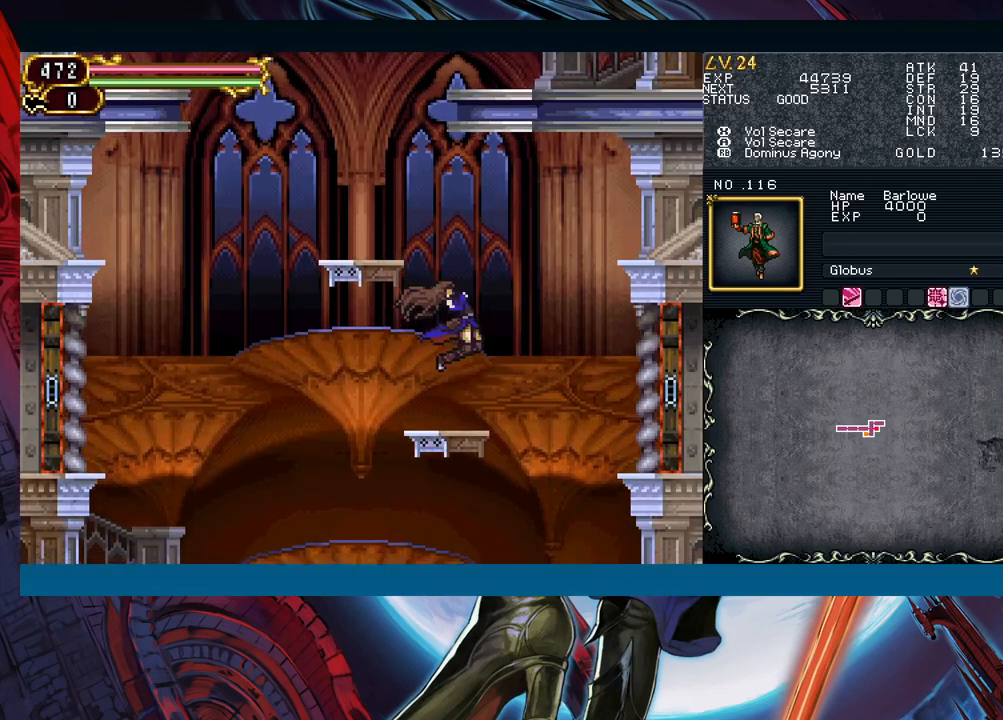
{"buttons": [], "left_stick": "left", "events": [[150, "Y", "down"], [200, "B", "down"], [200, "Y", "up"], [200, "left_stick", "left"], [283, "B", "up"]]}
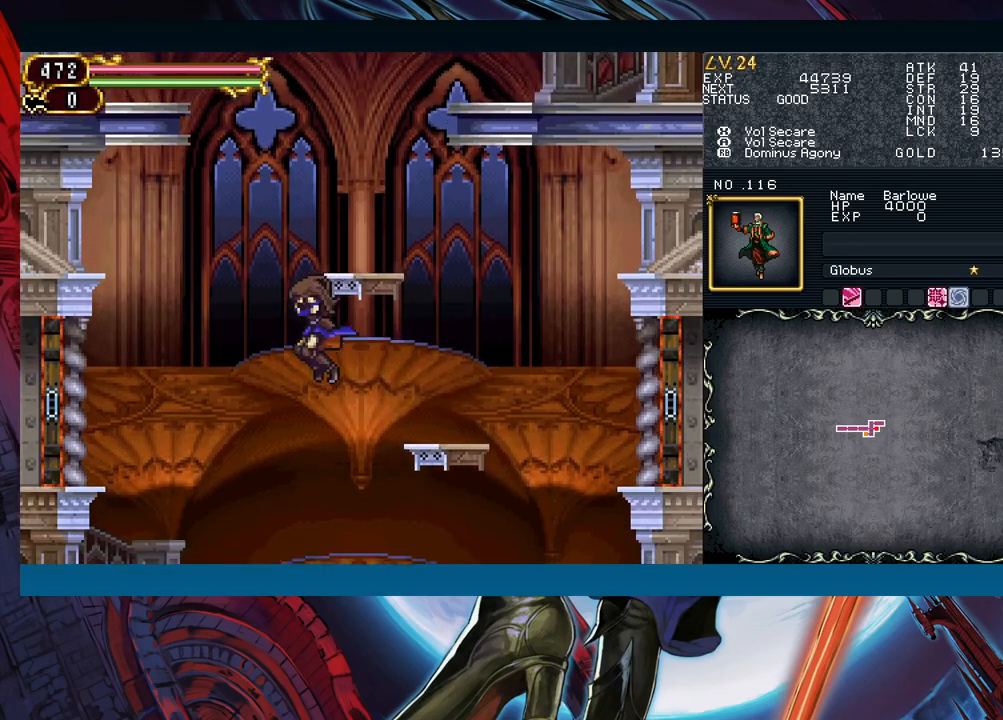
{"buttons": ["B"], "left_stick": "left", "events": [[250, "B", "down"]]}
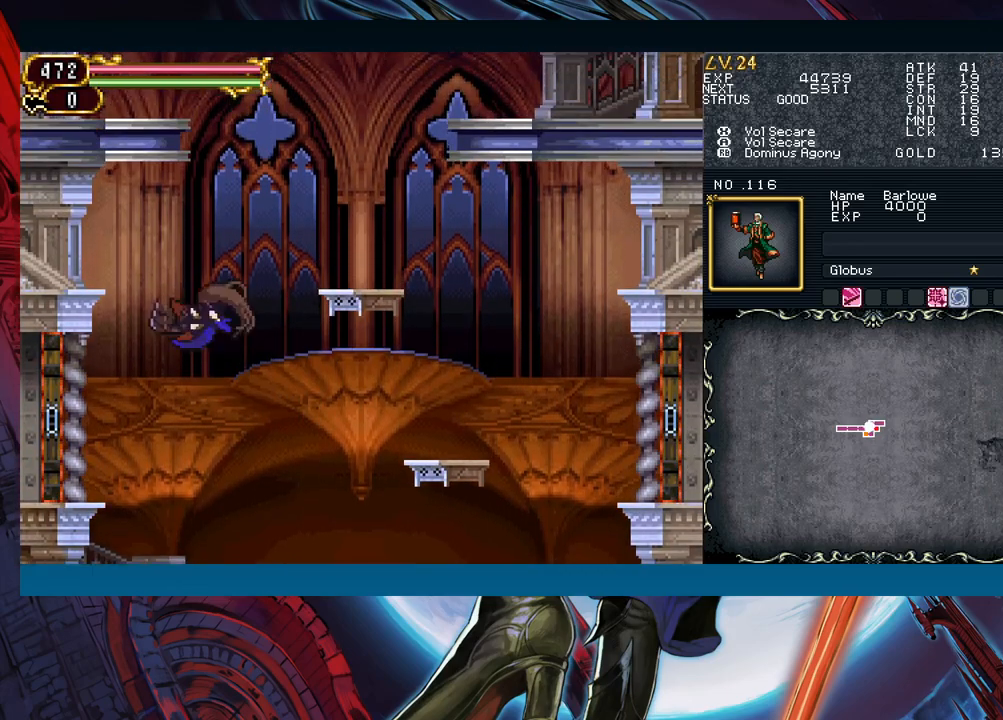
{"buttons": ["START"], "left_stick": "center", "events": [[83, "B", "up"], [433, "START", "down"], [467, "left_stick", "center"]]}
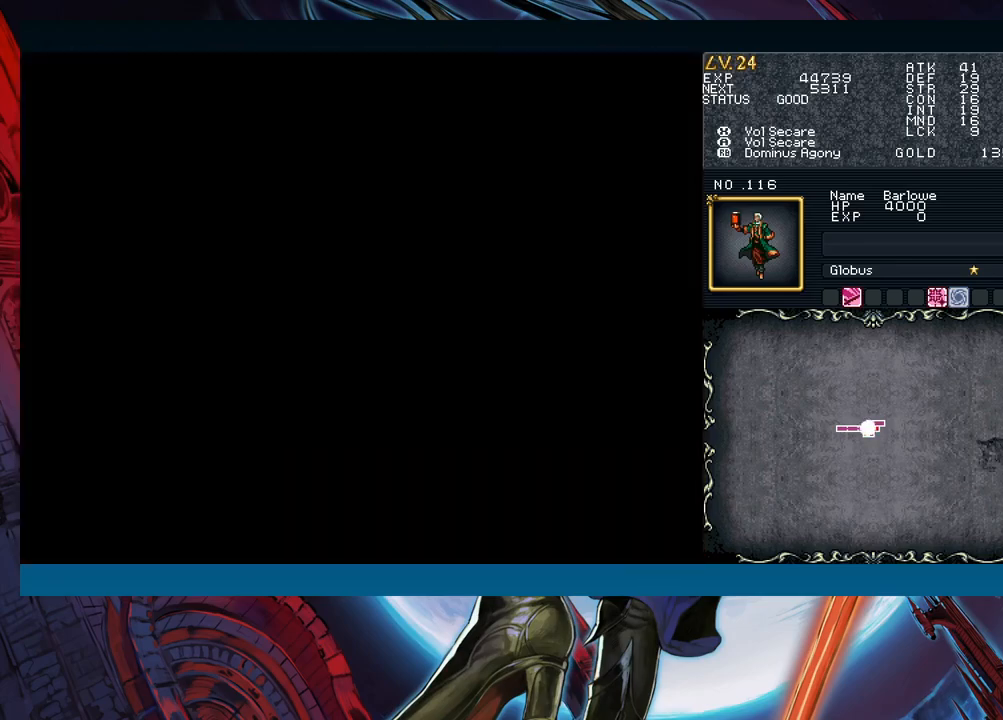
{"buttons": [], "left_stick": "center", "events": [[33, "START", "up"], [167, "A", "down"], [267, "A", "up"]]}
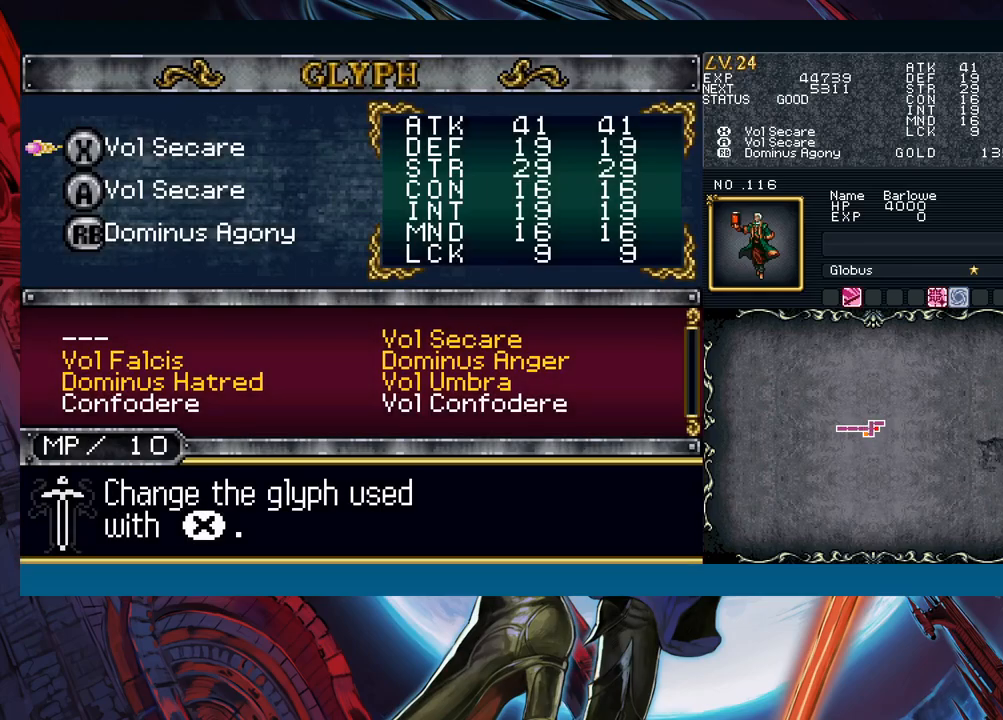
{"buttons": [], "left_stick": "down", "events": [[17, "left_stick", "down"], [250, "A", "down"], [267, "left_stick", "center"], [333, "A", "up"], [450, "left_stick", "down"]]}
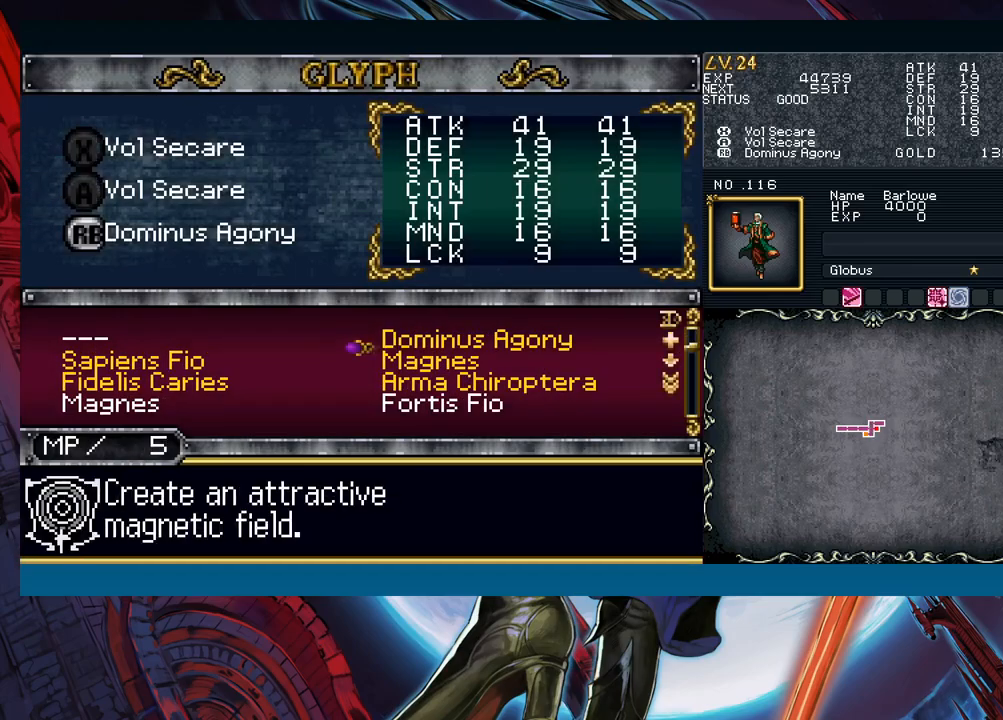
{"buttons": ["A"], "left_stick": "center", "events": [[83, "left_stick", "left"], [167, "left_stick", "center"], [300, "left_stick", "right"], [383, "left_stick", "center"], [450, "A", "down"]]}
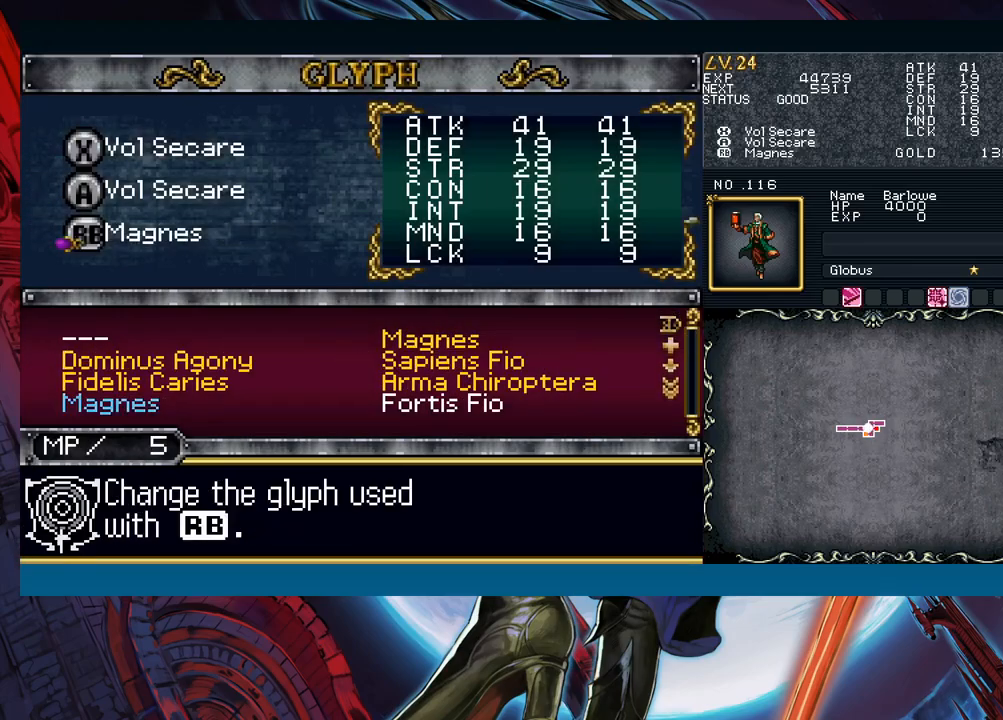
{"buttons": [], "left_stick": "left", "events": [[50, "A", "up"], [83, "B", "down"], [183, "B", "up"], [250, "left_stick", "left"], [300, "B", "down"], [383, "B", "up"]]}
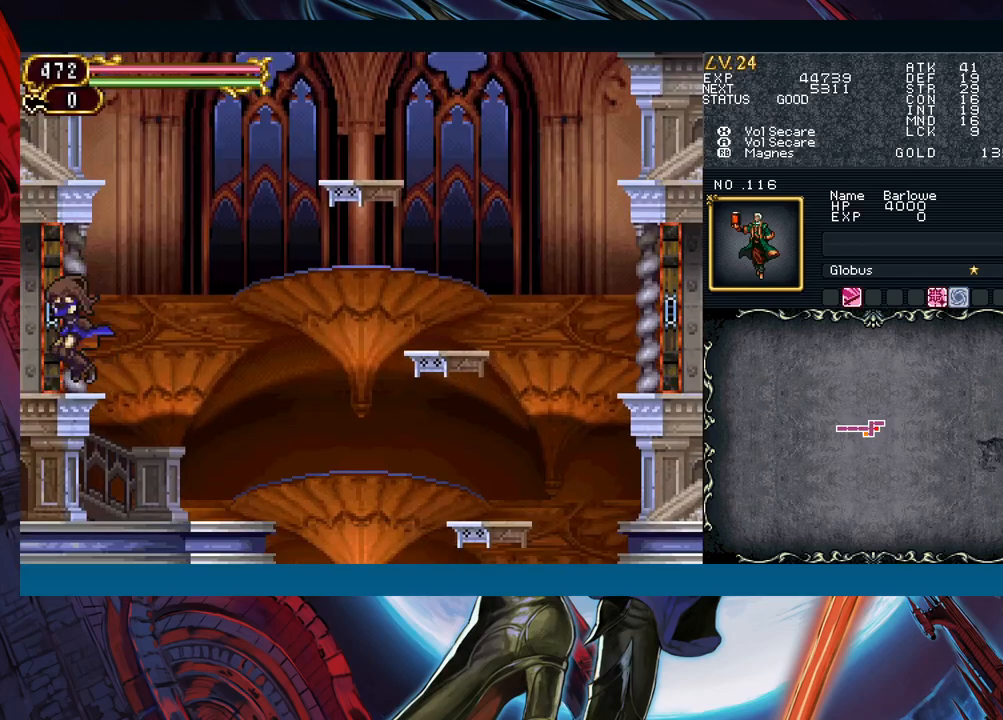
{"buttons": [], "left_stick": "center", "events": [[383, "left_stick", "center"]]}
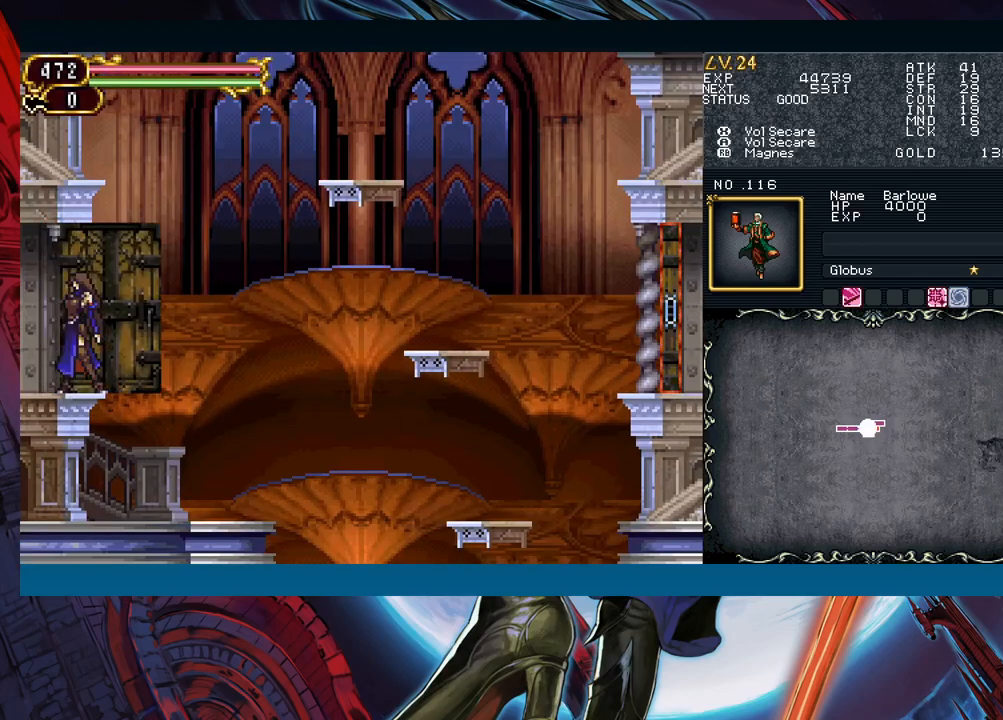
{"buttons": [], "left_stick": "left", "events": [[83, "left_stick", "left"]]}
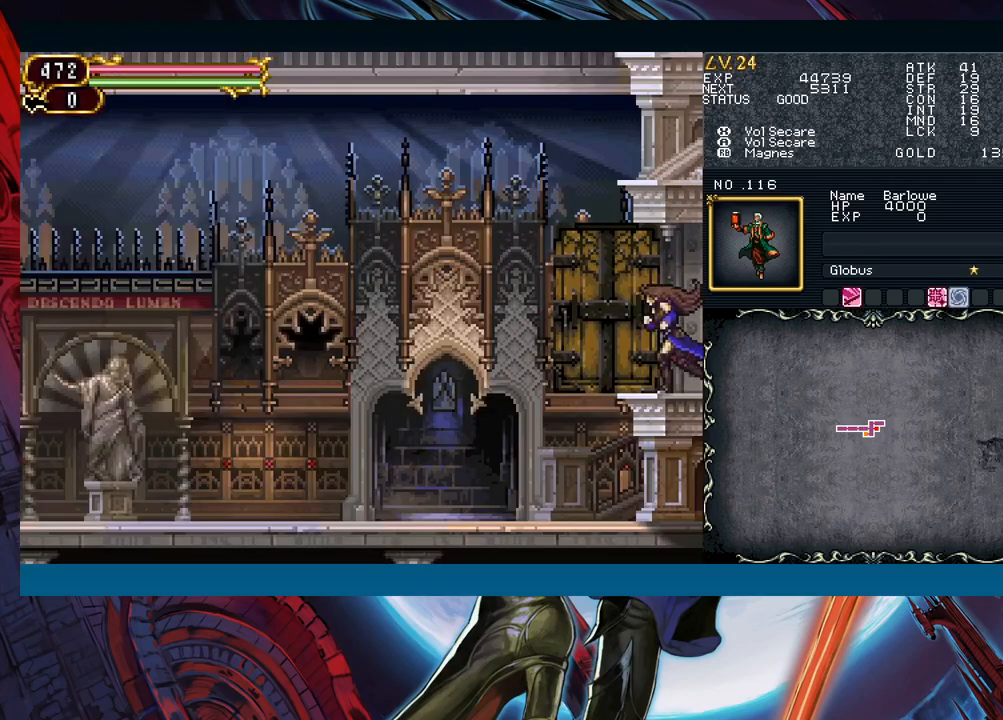
{"buttons": [], "left_stick": "left", "events": []}
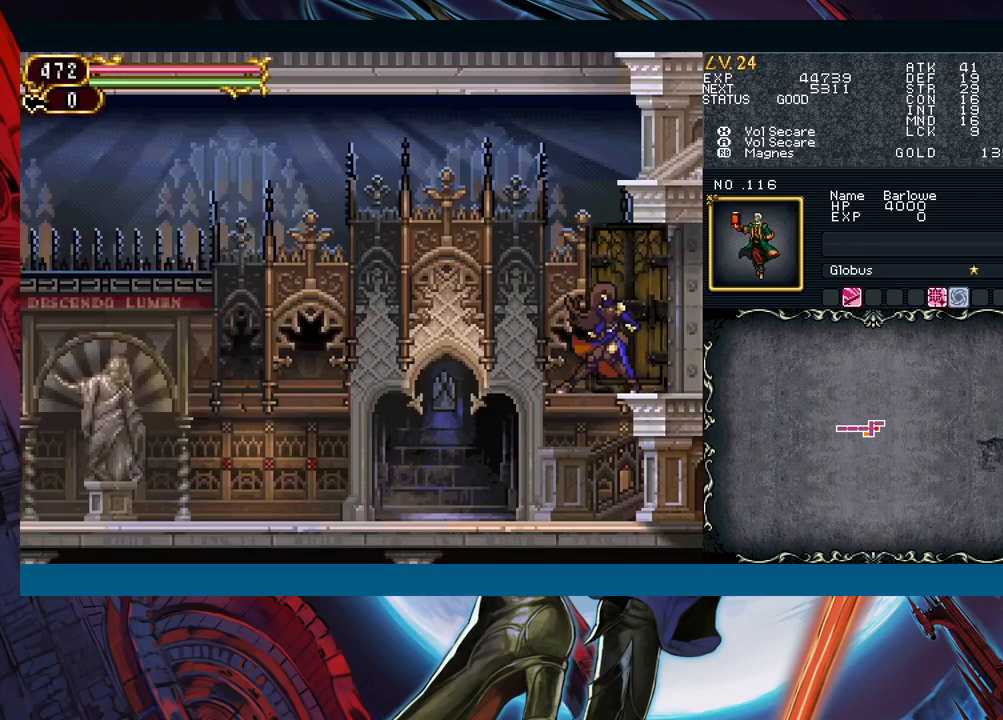
{"buttons": [], "left_stick": "right", "events": [[467, "left_stick", "right"]]}
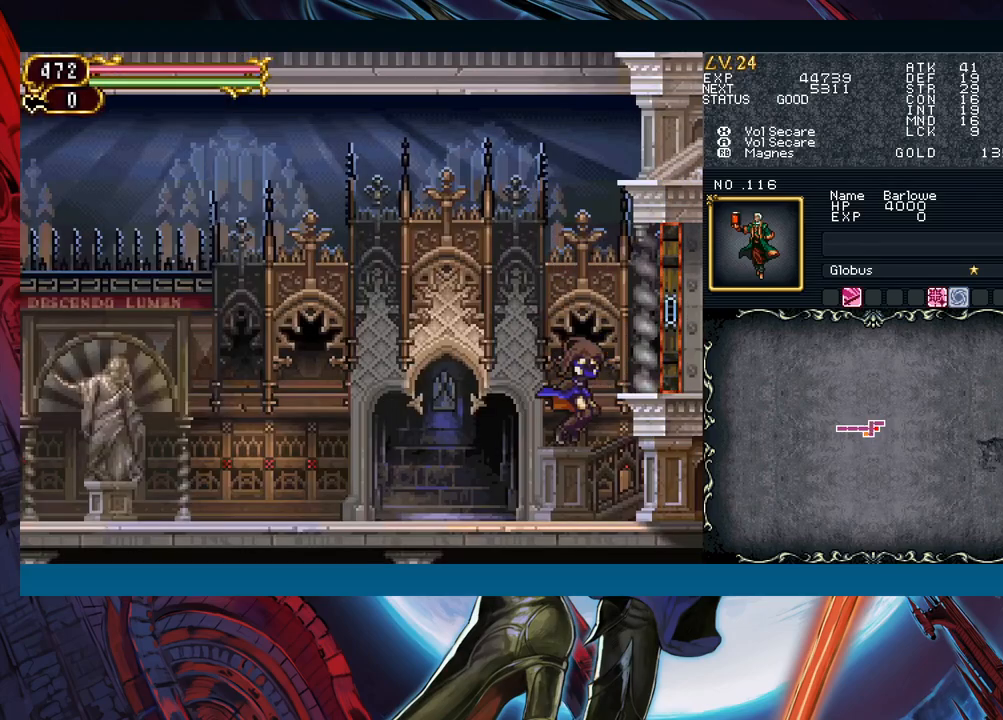
{"buttons": ["Y", "R1"], "left_stick": "center", "events": [[50, "left_stick", "center"], [117, "R1", "down"], [117, "Y", "down"], [167, "R1", "up"], [167, "Y", "up"], [200, "R1", "down"], [217, "Y", "down"], [267, "R1", "up"], [267, "Y", "up"], [317, "Y", "down"], [333, "Y", "up"], [383, "R1", "down"], [383, "Y", "down"], [433, "R1", "up"], [433, "Y", "up"], [467, "R1", "down"], [467, "Y", "down"]]}
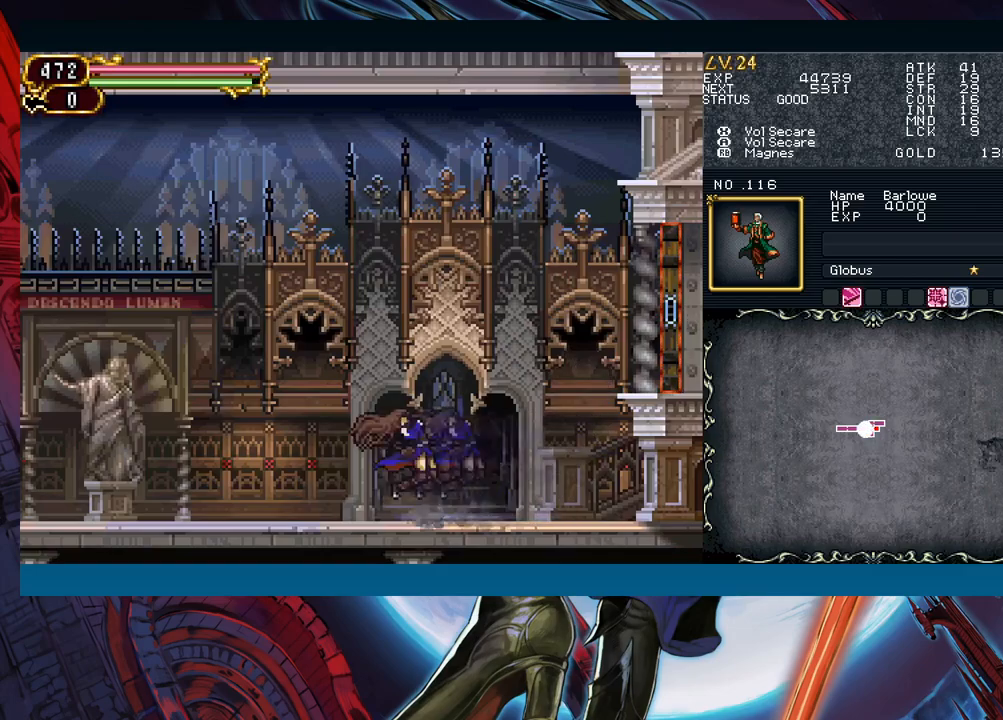
{"buttons": [], "left_stick": "center", "events": [[17, "R1", "up"], [17, "Y", "up"], [67, "R1", "down"], [67, "Y", "down"], [100, "R1", "up"], [117, "Y", "up"], [150, "R1", "down"], [167, "Y", "down"], [200, "Y", "up"], [217, "R1", "up"], [233, "R1", "down"], [267, "Y", "down"], [300, "R1", "up"], [300, "Y", "up"], [333, "R1", "down"], [350, "Y", "down"], [383, "R1", "up"], [400, "Y", "up"], [450, "R1", "down"], [450, "Y", "down"], [500, "R1", "up"], [500, "Y", "up"]]}
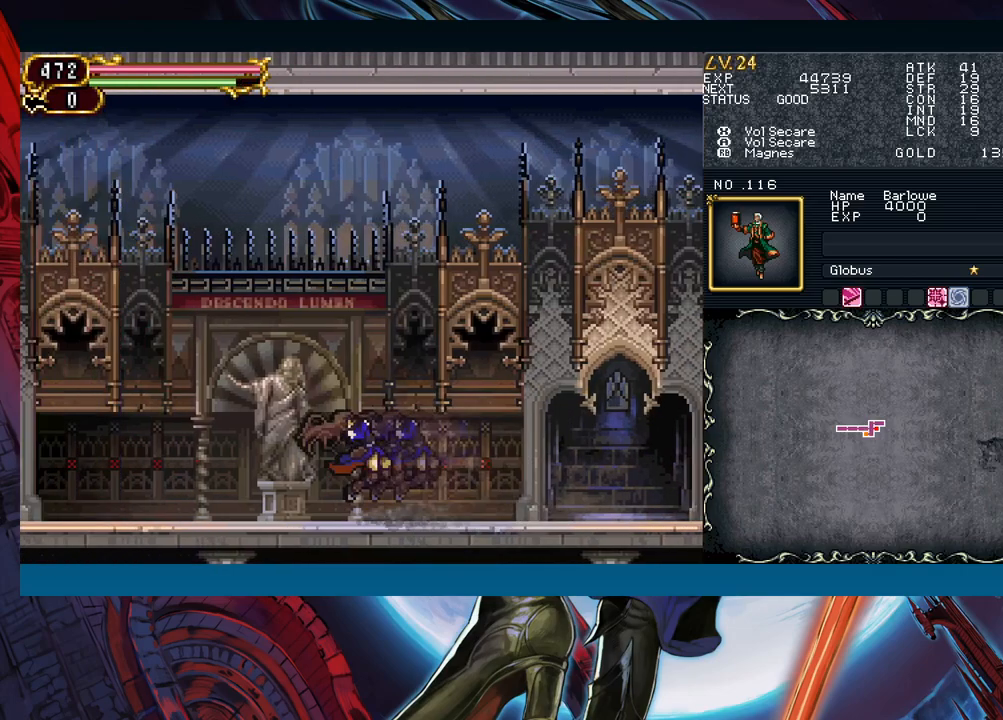
{"buttons": [], "left_stick": "center", "events": [[33, "R1", "down"], [50, "Y", "down"], [83, "R1", "up"], [83, "Y", "up"], [133, "R1", "down"], [133, "Y", "down"], [183, "R1", "up"], [183, "Y", "up"], [233, "R1", "down"], [267, "R1", "up"], [317, "R1", "down"], [350, "Y", "down"], [367, "Y", "up"], [383, "R1", "up"], [417, "R1", "down"], [467, "Y", "down"], [483, "R1", "up"], [483, "Y", "up"]]}
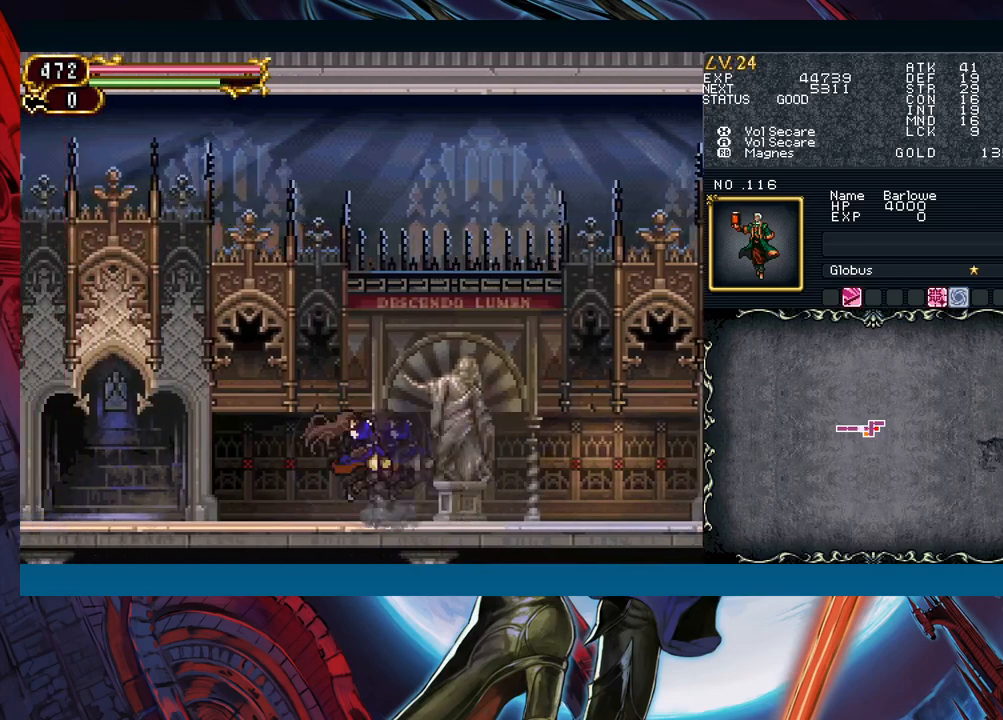
{"buttons": [], "left_stick": "center", "events": [[33, "R1", "down"], [33, "Y", "down"], [83, "R1", "up"], [83, "Y", "up"], [133, "R1", "down"], [133, "Y", "down"], [183, "R1", "up"], [183, "Y", "up"], [233, "R1", "down"], [267, "R1", "up"], [317, "R1", "down"], [333, "Y", "down"], [367, "R1", "up"], [367, "Y", "up"], [417, "R1", "down"], [450, "Y", "down"], [467, "Y", "up"], [483, "R1", "up"]]}
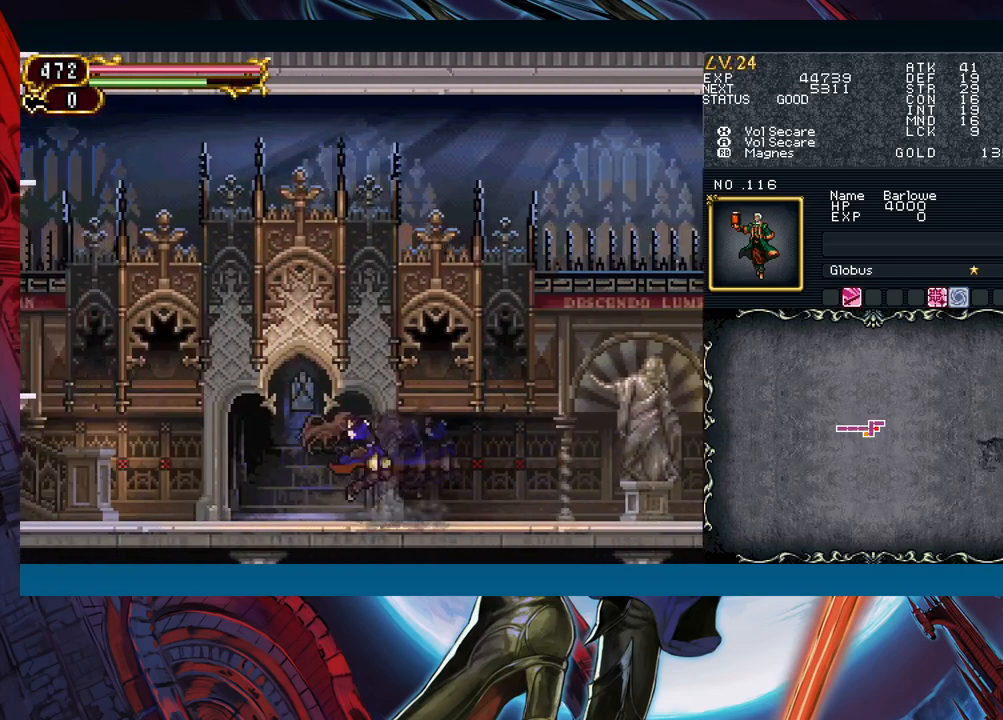
{"buttons": ["Y"], "left_stick": "center", "events": [[17, "R1", "down"], [67, "R1", "up"], [117, "R1", "down"], [133, "Y", "down"], [167, "Y", "up"], [183, "R1", "up"], [217, "R1", "down"], [250, "Y", "down"], [283, "R1", "up"], [300, "Y", "up"], [333, "R1", "down"], [350, "Y", "down"], [400, "R1", "up"], [400, "Y", "up"], [433, "R1", "down"], [433, "Y", "down"], [483, "R1", "up"]]}
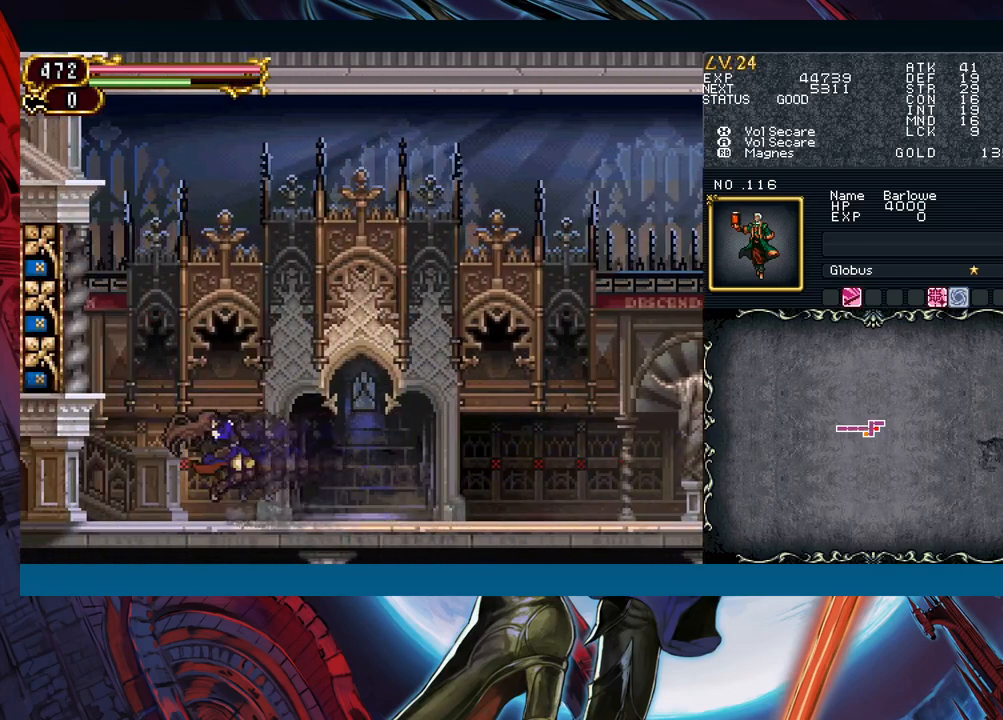
{"buttons": ["B"], "left_stick": "down-left", "events": [[33, "Y", "up"], [67, "B", "down"], [133, "left_stick", "down-left"], [167, "B", "up"], [267, "B", "down"], [350, "B", "up"], [417, "B", "down"]]}
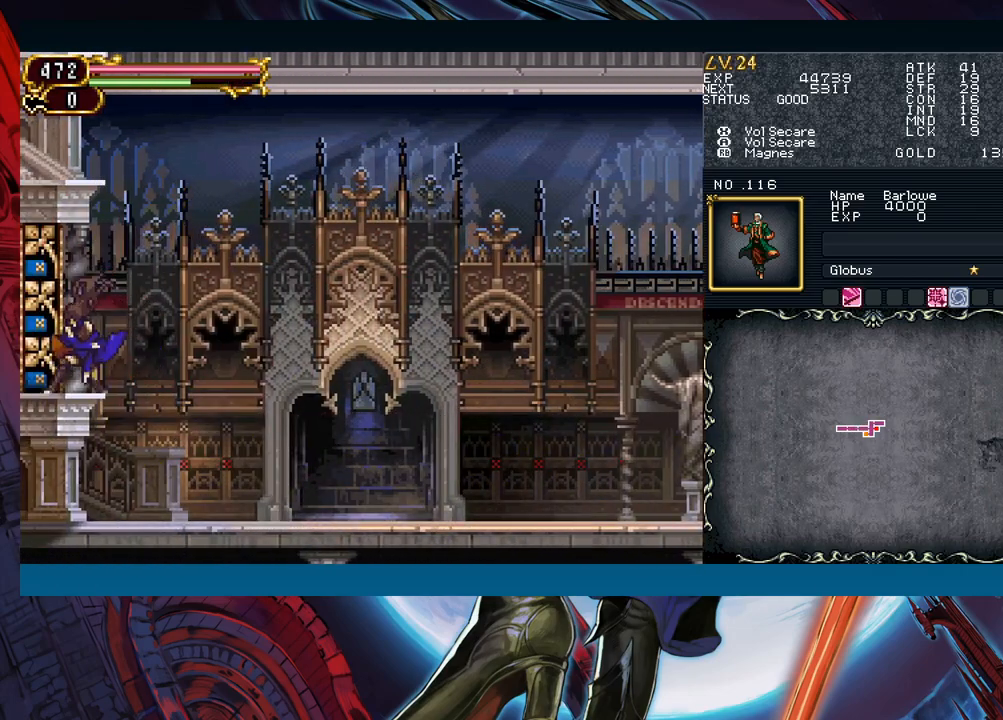
{"buttons": ["B"], "left_stick": "down-left", "events": [[100, "B", "up"], [167, "B", "down"], [217, "B", "up"], [483, "B", "down"]]}
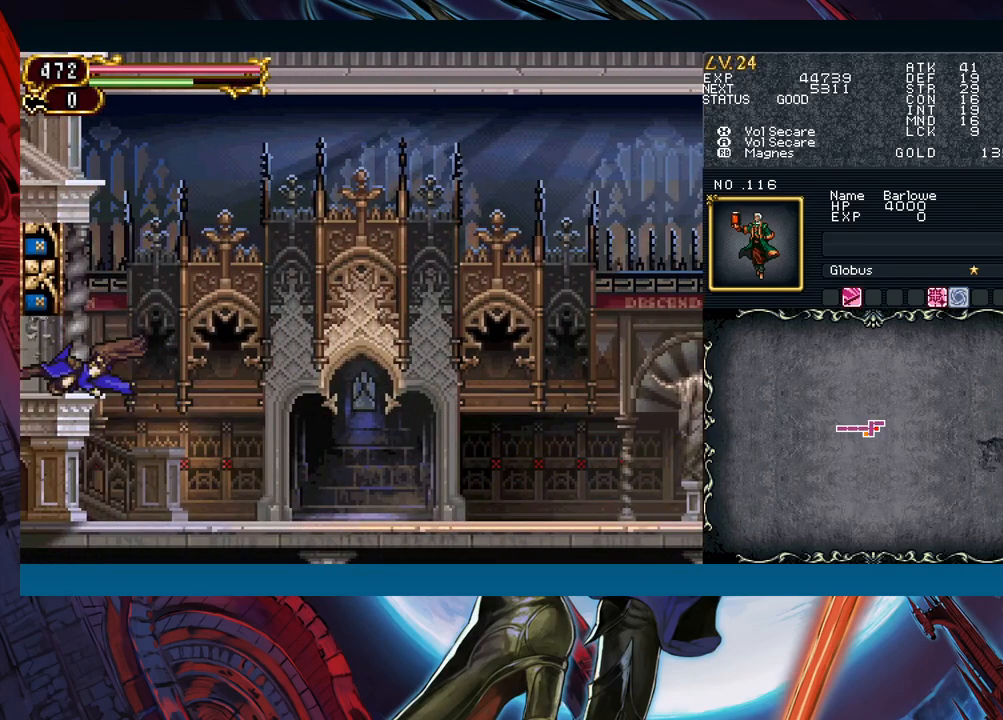
{"buttons": ["B"], "left_stick": "down-left", "events": [[50, "B", "up"], [150, "B", "down"], [200, "B", "up"], [283, "B", "down"], [333, "B", "up"], [400, "B", "down"]]}